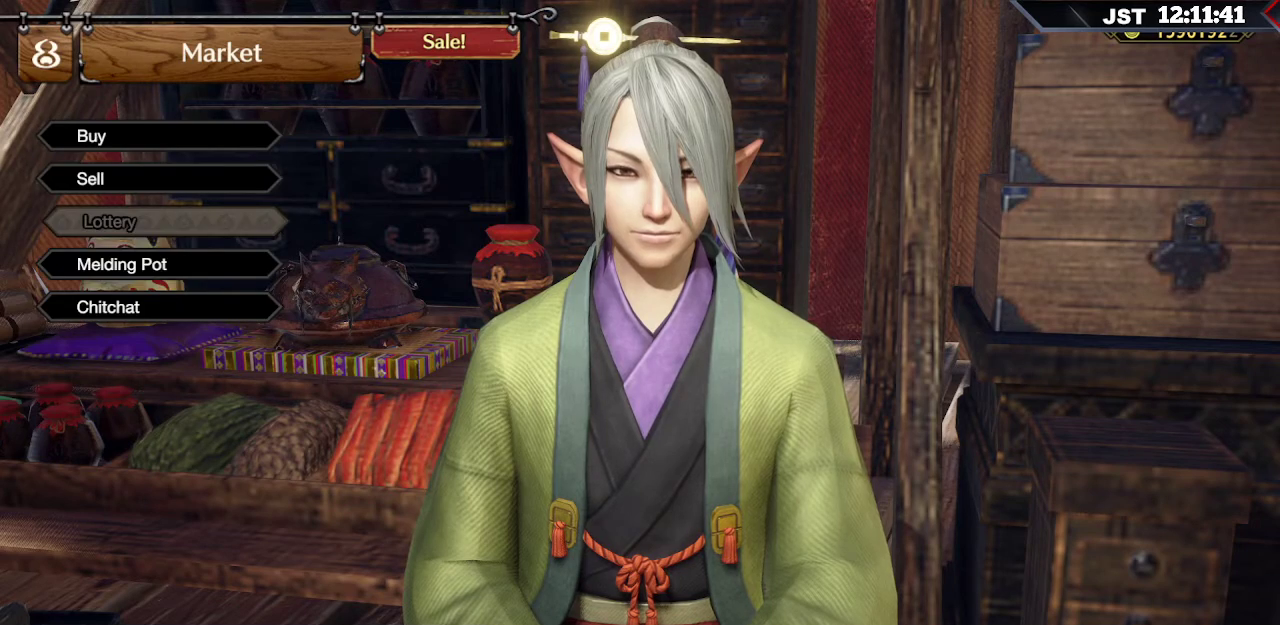
Gameplay with a controller (Xbox layout); each line is a JSON object with the inputs held at the frame after it. "events" lists button and stick changes between this image and that frame as [ms after this image, input, new state], when the widget could be followed in between. Not read: L3.
{"buttons": [], "left_stick": "center", "right_stick": "center", "events": [[33, "DPAD_DOWN", "down"], [133, "DPAD_DOWN", "up"], [233, "A", "down"], [383, "A", "up"]]}
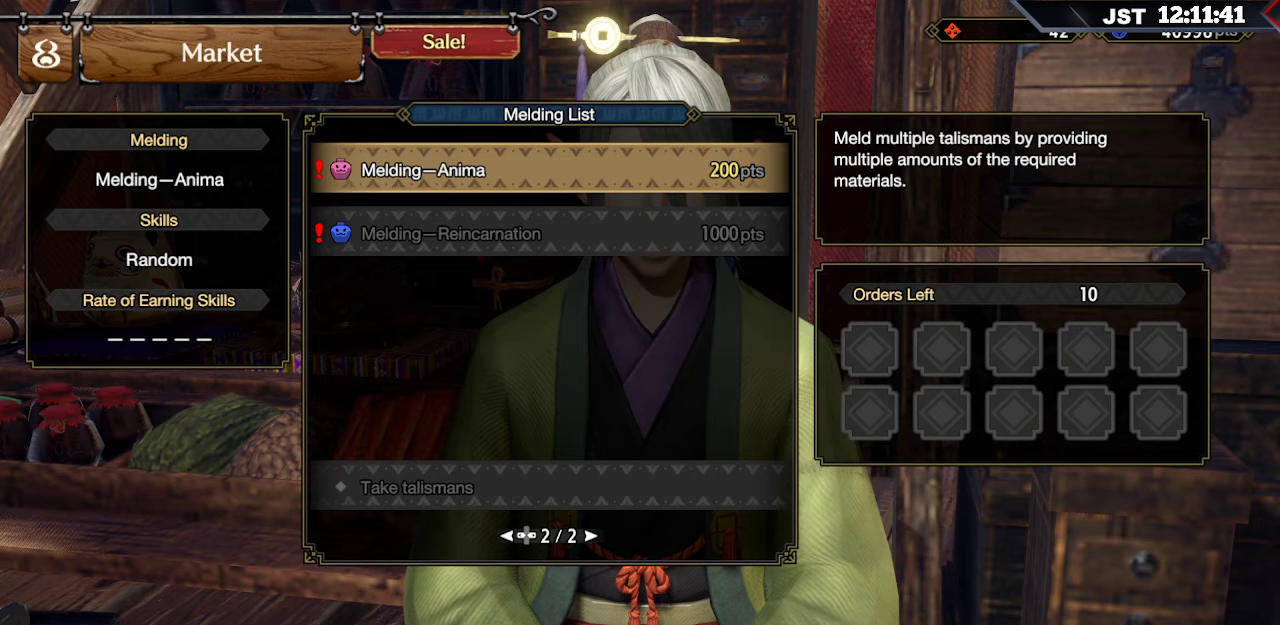
{"buttons": [], "left_stick": "center", "right_stick": "center", "events": []}
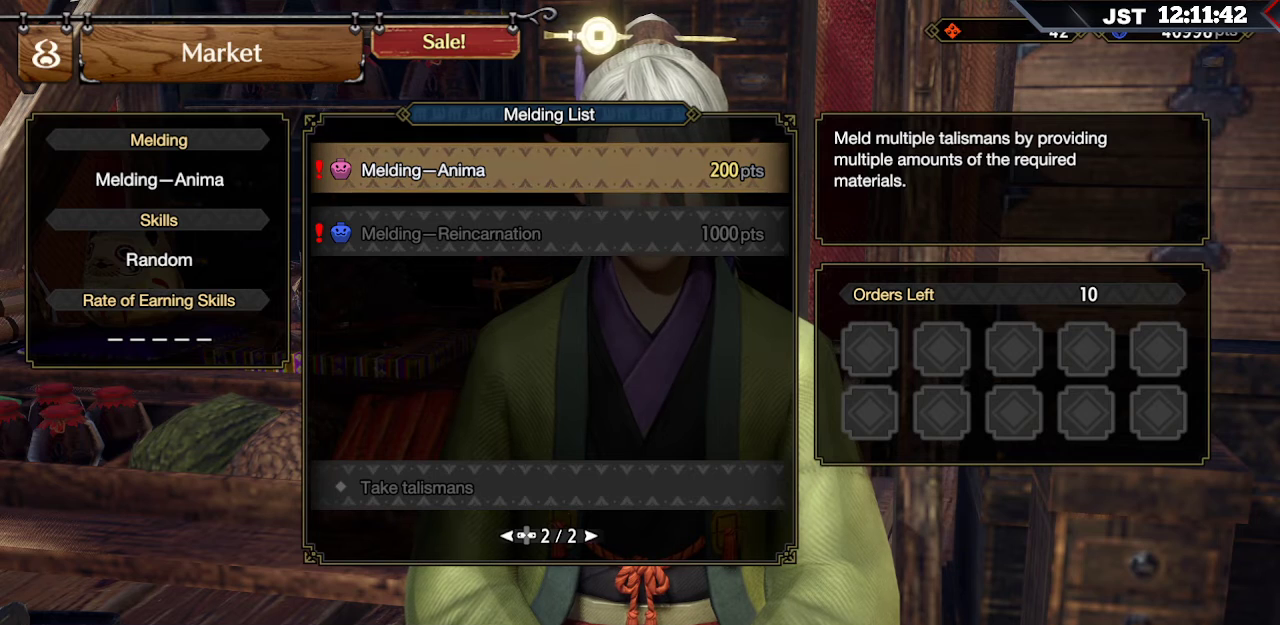
{"buttons": [], "left_stick": "center", "right_stick": "center", "events": []}
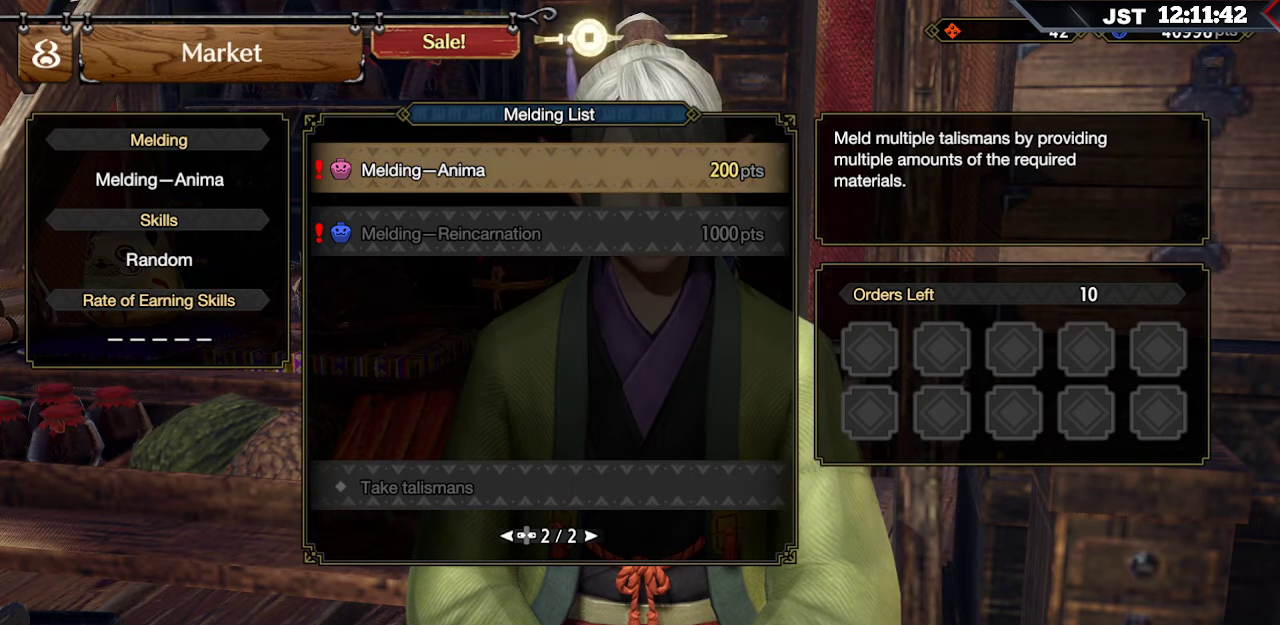
{"buttons": [], "left_stick": "center", "right_stick": "center", "events": []}
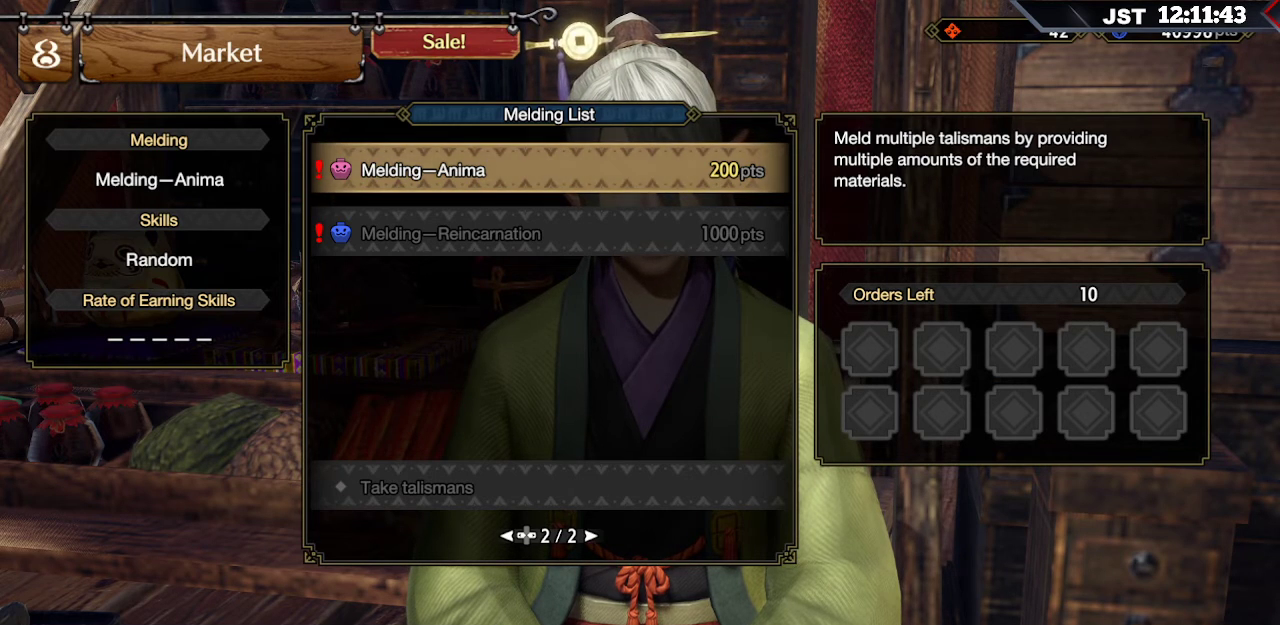
{"buttons": [], "left_stick": "center", "right_stick": "center", "events": [[150, "DPAD_DOWN", "down"], [283, "DPAD_DOWN", "up"]]}
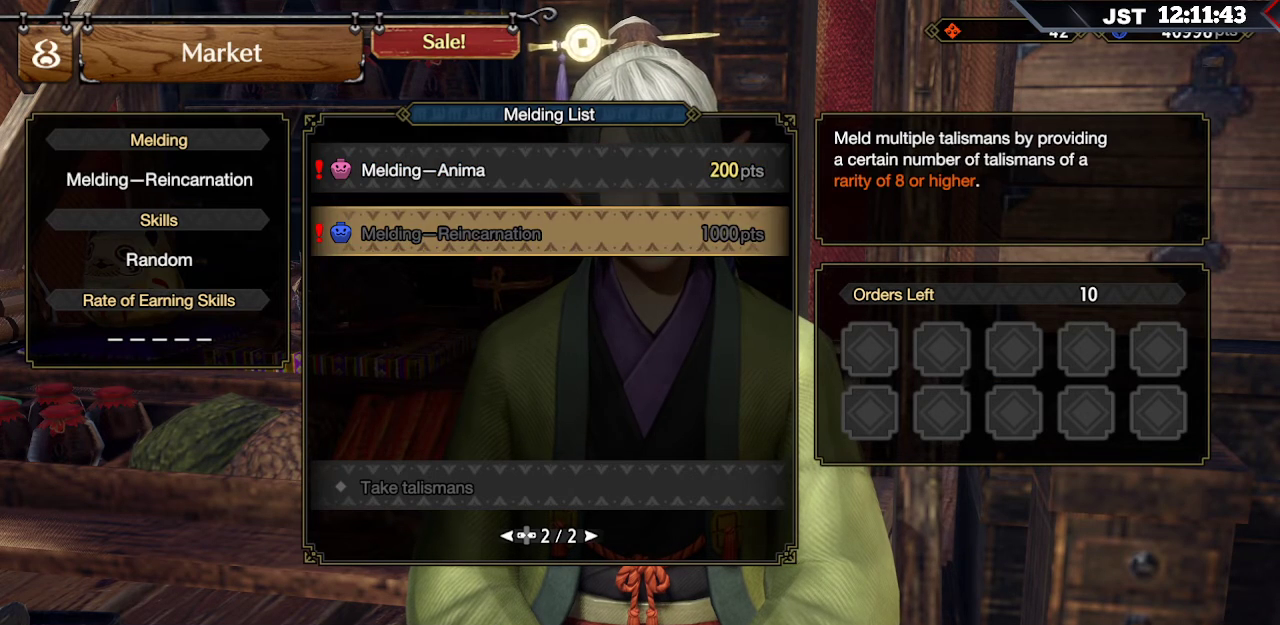
{"buttons": [], "left_stick": "center", "right_stick": "center", "events": [[83, "DPAD_UP", "down"], [150, "DPAD_UP", "up"], [417, "DPAD_DOWN", "down"], [500, "DPAD_DOWN", "up"]]}
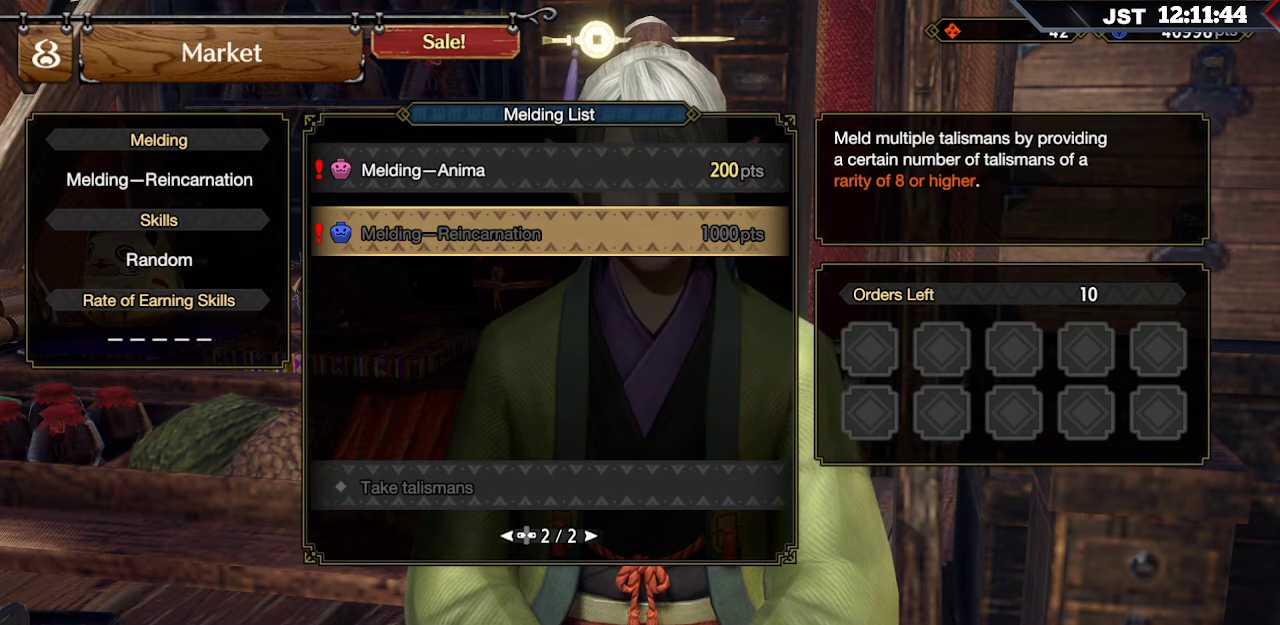
{"buttons": [], "left_stick": "center", "right_stick": "center", "events": [[233, "DPAD_UP", "down"], [300, "DPAD_UP", "up"]]}
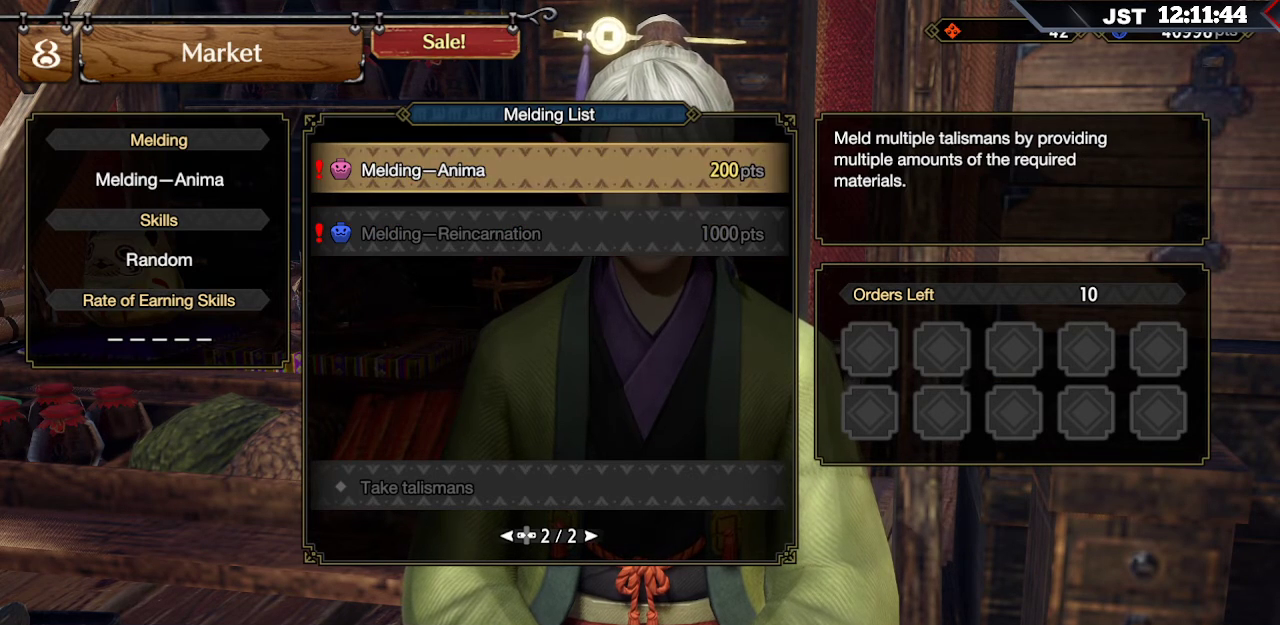
{"buttons": [], "left_stick": "center", "right_stick": "center", "events": []}
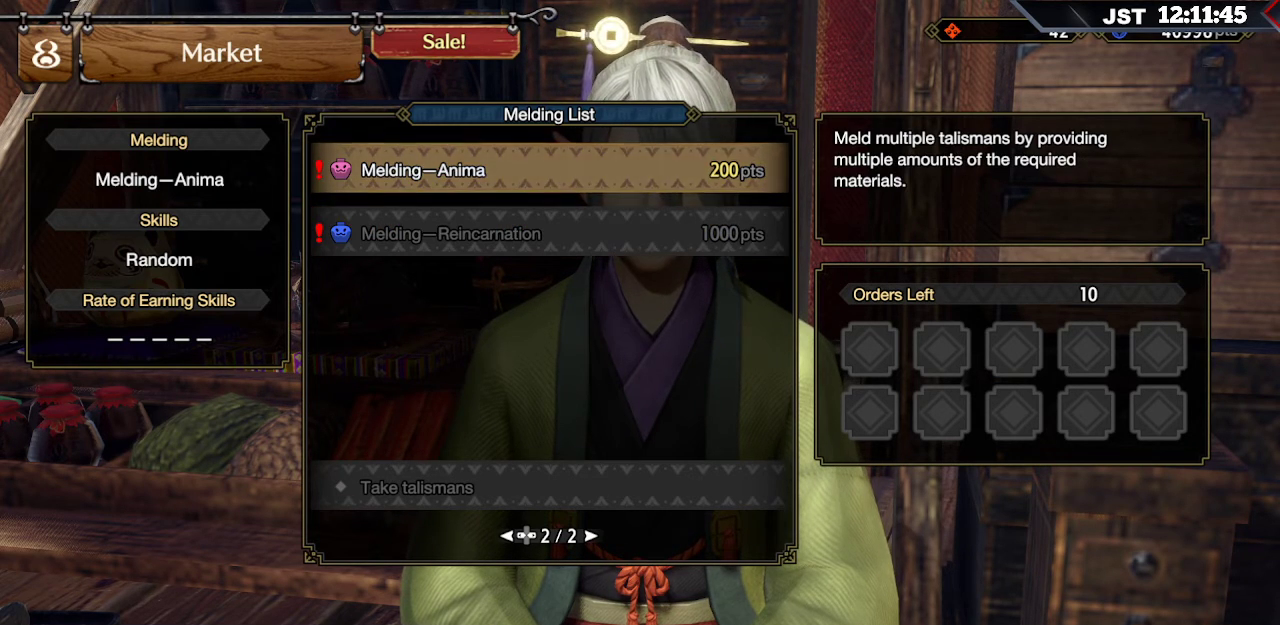
{"buttons": [], "left_stick": "center", "right_stick": "center", "events": []}
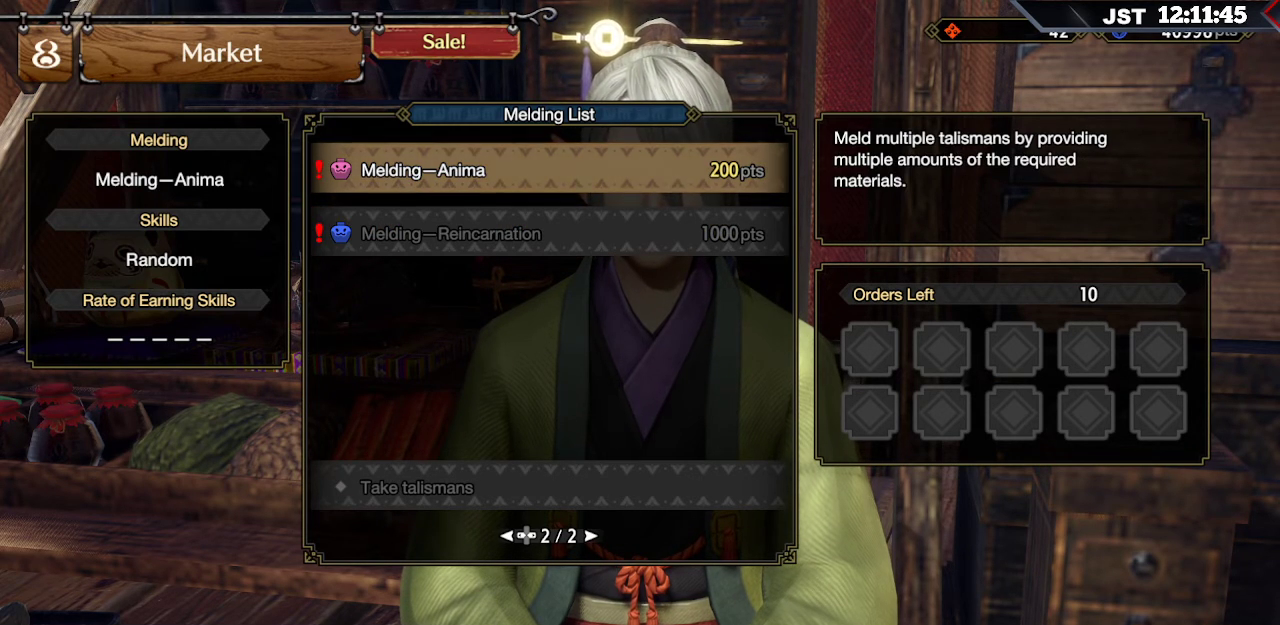
{"buttons": [], "left_stick": "center", "right_stick": "center", "events": []}
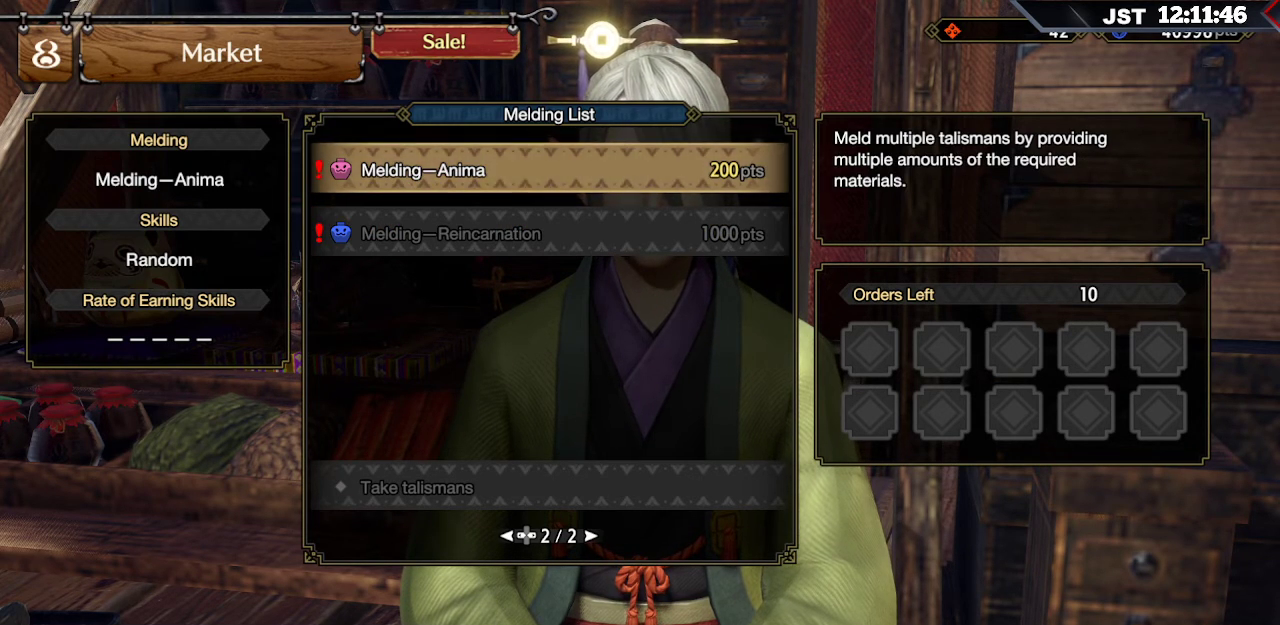
{"buttons": [], "left_stick": "center", "right_stick": "center", "events": [[67, "A", "down"], [250, "A", "up"]]}
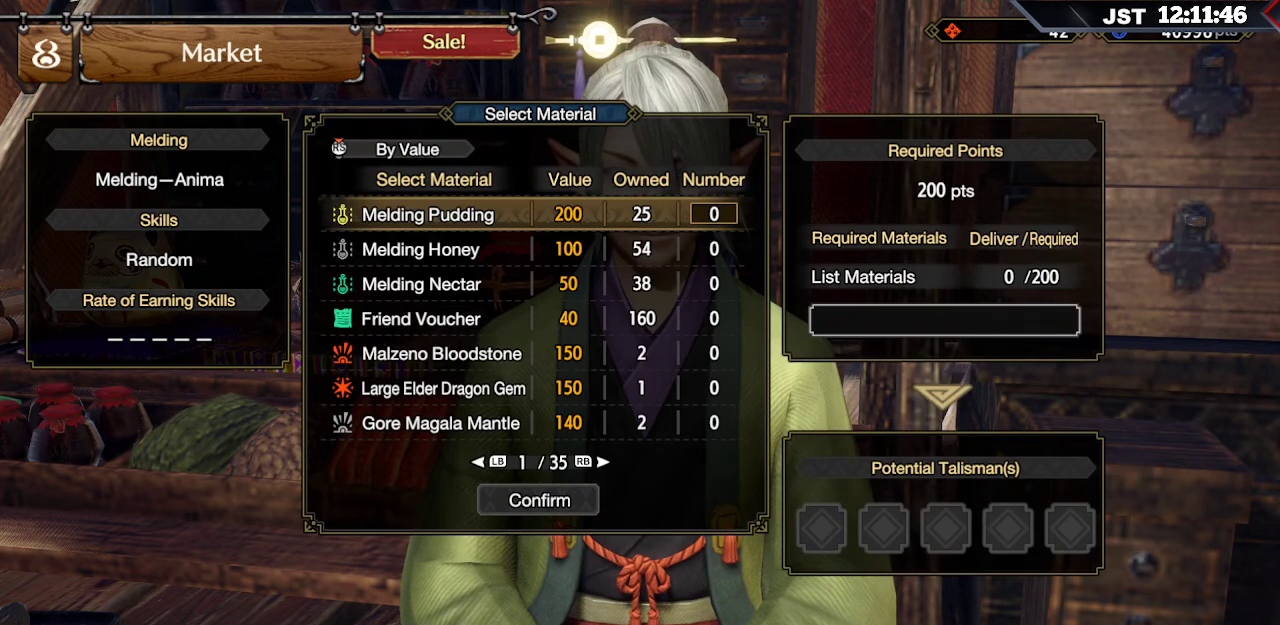
{"buttons": ["DPAD_DOWN"], "left_stick": "center", "right_stick": "center", "events": [[417, "DPAD_DOWN", "down"]]}
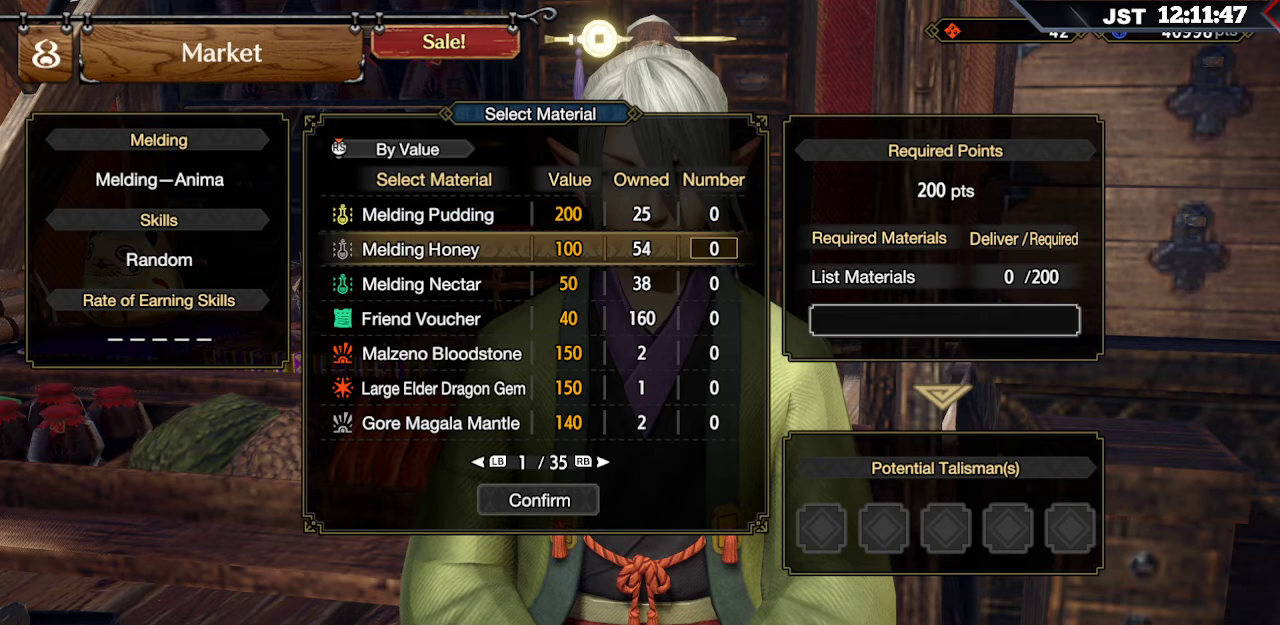
{"buttons": ["DPAD_DOWN"], "left_stick": "center", "right_stick": "center", "events": [[217, "DPAD_DOWN", "up"], [400, "DPAD_DOWN", "down"]]}
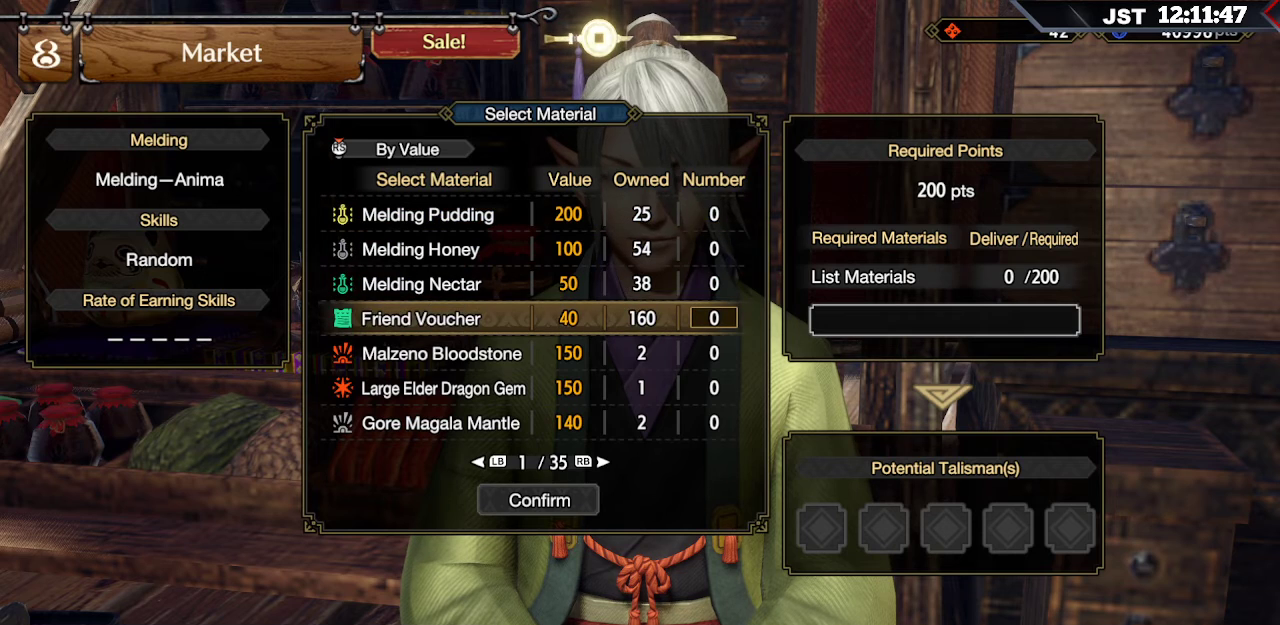
{"buttons": ["DPAD_RIGHT"], "left_stick": "center", "right_stick": "center", "events": [[17, "DPAD_DOWN", "up"], [200, "A", "down"], [317, "A", "up"], [400, "DPAD_RIGHT", "down"]]}
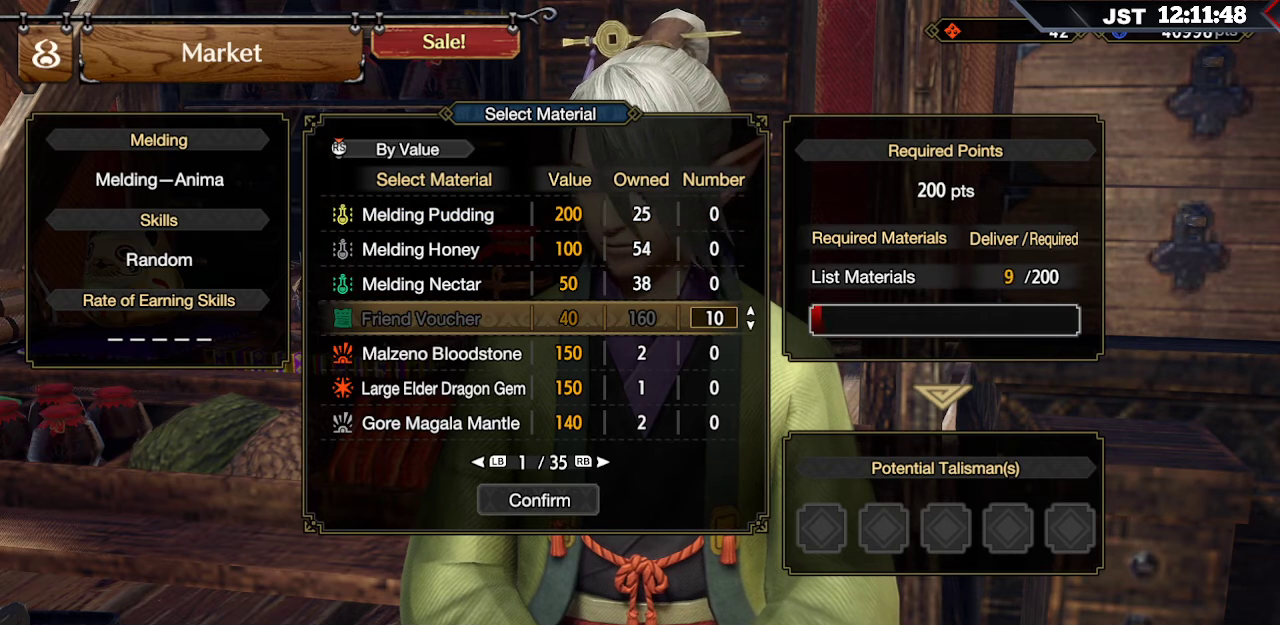
{"buttons": ["DPAD_RIGHT"], "left_stick": "center", "right_stick": "center", "events": []}
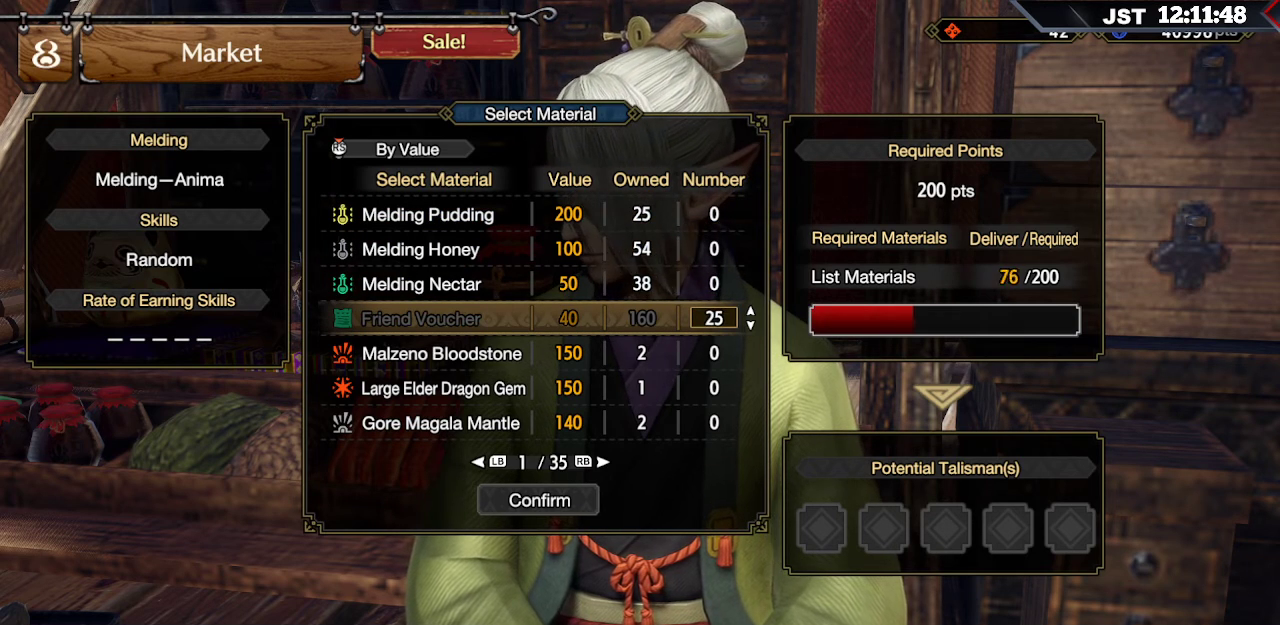
{"buttons": ["DPAD_RIGHT"], "left_stick": "center", "right_stick": "center", "events": []}
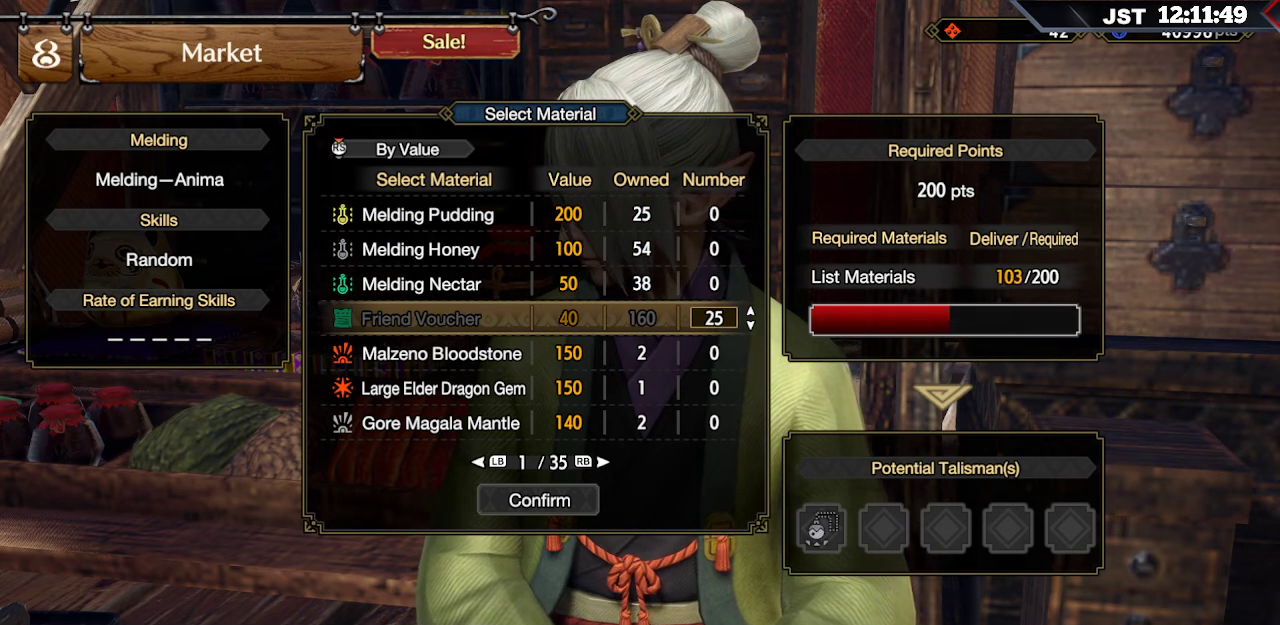
{"buttons": ["DPAD_RIGHT"], "left_stick": "center", "right_stick": "center", "events": []}
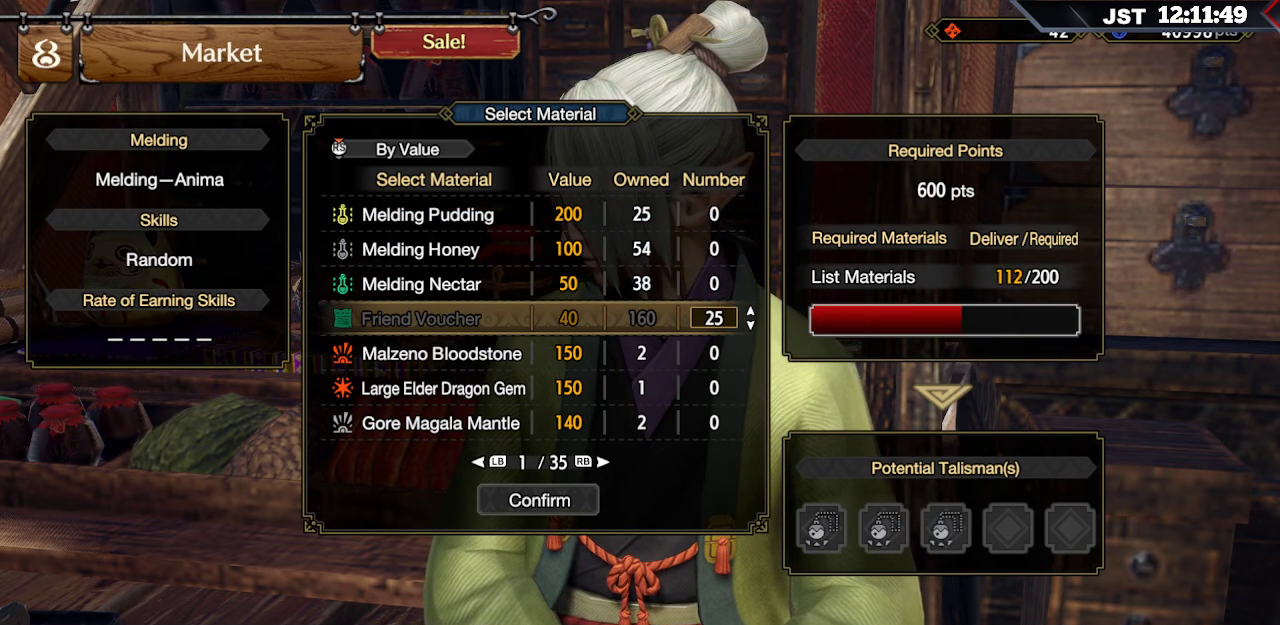
{"buttons": ["DPAD_RIGHT"], "left_stick": "center", "right_stick": "center", "events": []}
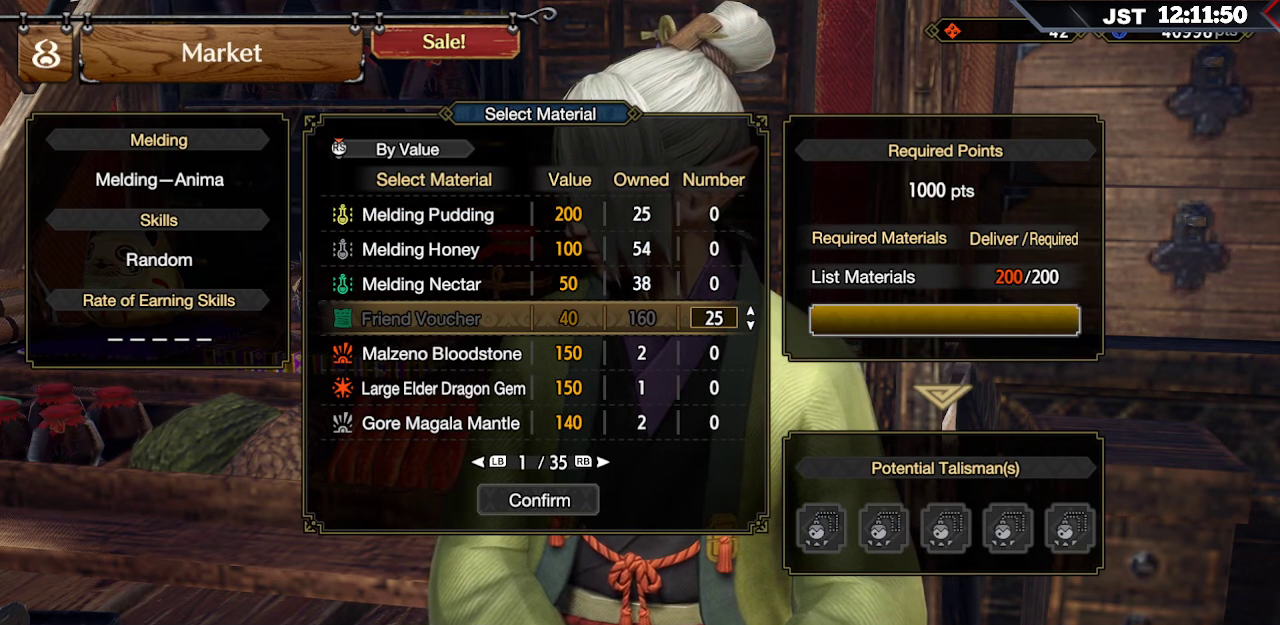
{"buttons": ["DPAD_DOWN"], "left_stick": "center", "right_stick": "center", "events": [[183, "DPAD_RIGHT", "up"], [417, "DPAD_DOWN", "down"]]}
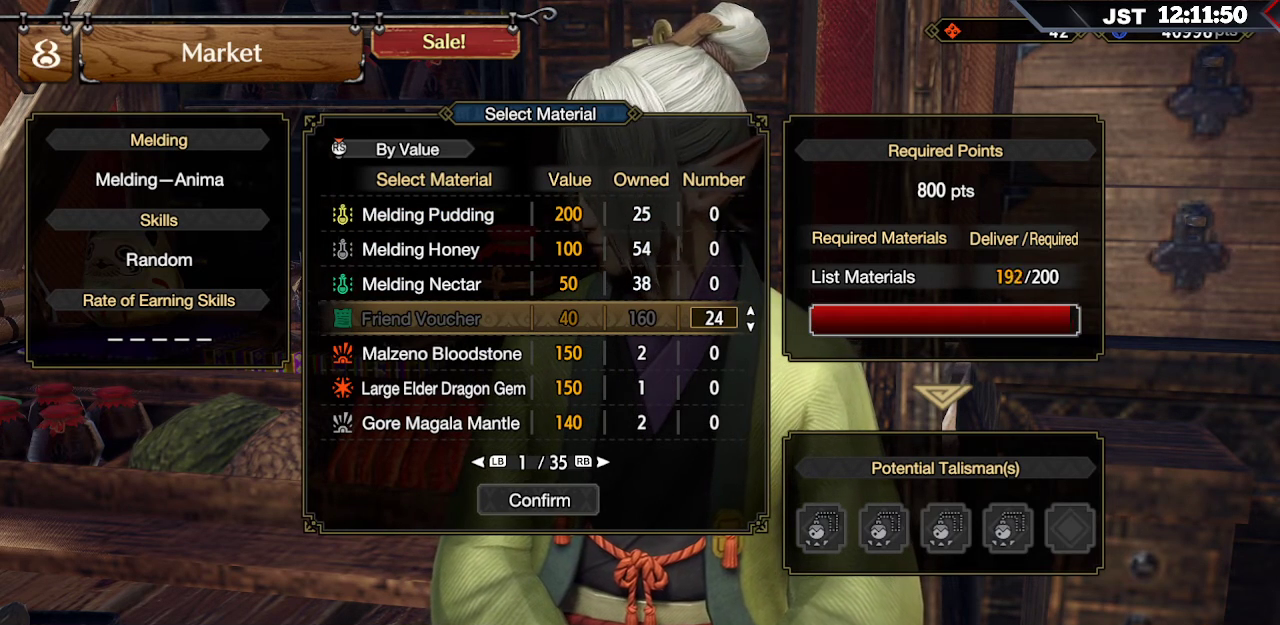
{"buttons": ["DPAD_RIGHT"], "left_stick": "center", "right_stick": "center", "events": [[33, "DPAD_DOWN", "up"], [467, "DPAD_RIGHT", "down"]]}
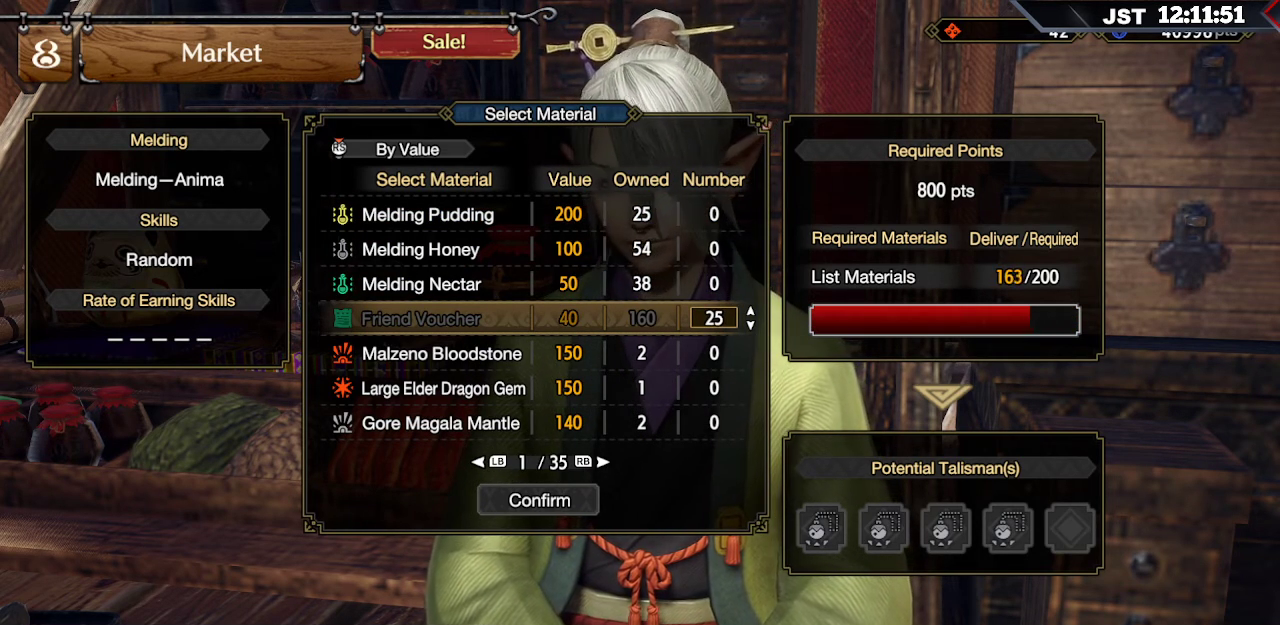
{"buttons": [], "left_stick": "center", "right_stick": "center", "events": [[117, "DPAD_RIGHT", "up"]]}
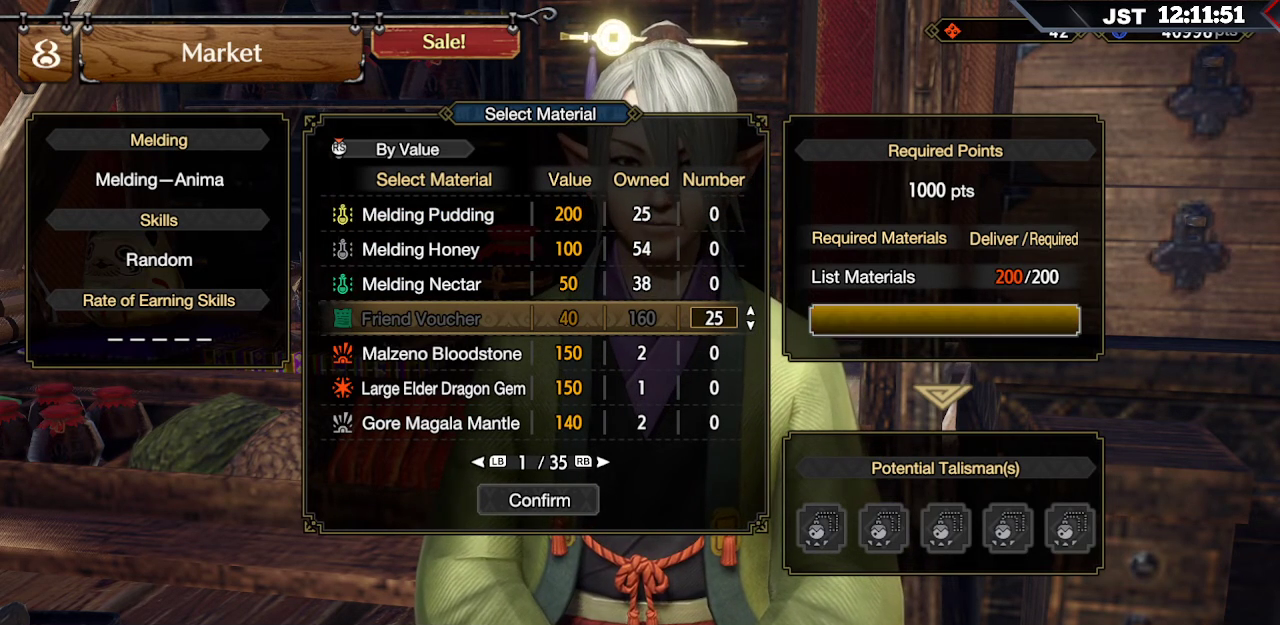
{"buttons": [], "left_stick": "center", "right_stick": "center", "events": [[267, "A", "down"], [433, "A", "up"]]}
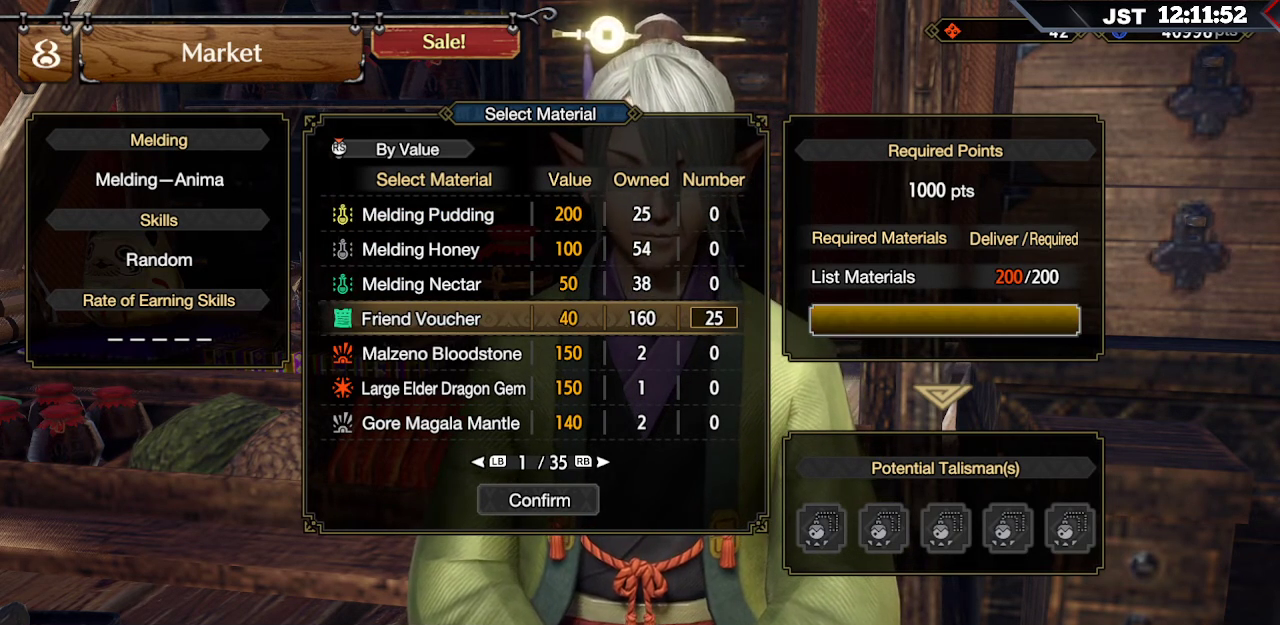
{"buttons": ["DPAD_DOWN"], "left_stick": "center", "right_stick": "center", "events": [[183, "DPAD_DOWN", "down"], [350, "DPAD_DOWN", "up"], [450, "DPAD_DOWN", "down"]]}
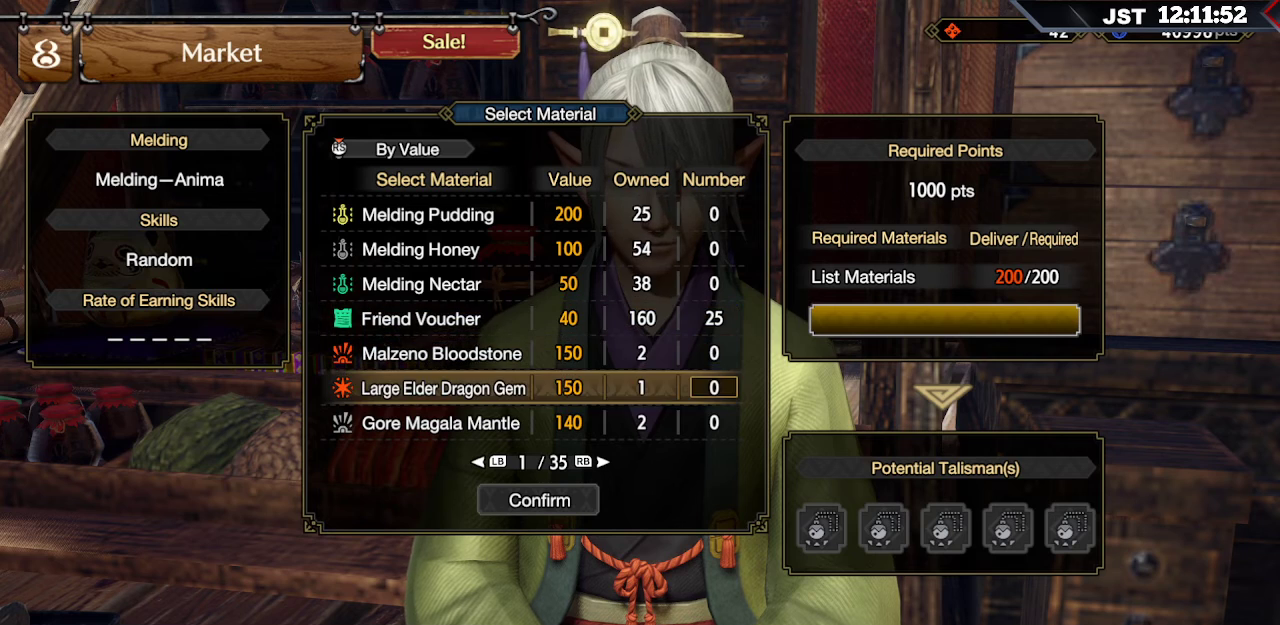
{"buttons": [], "left_stick": "center", "right_stick": "center", "events": [[50, "DPAD_DOWN", "up"], [250, "DPAD_DOWN", "down"], [367, "DPAD_DOWN", "up"]]}
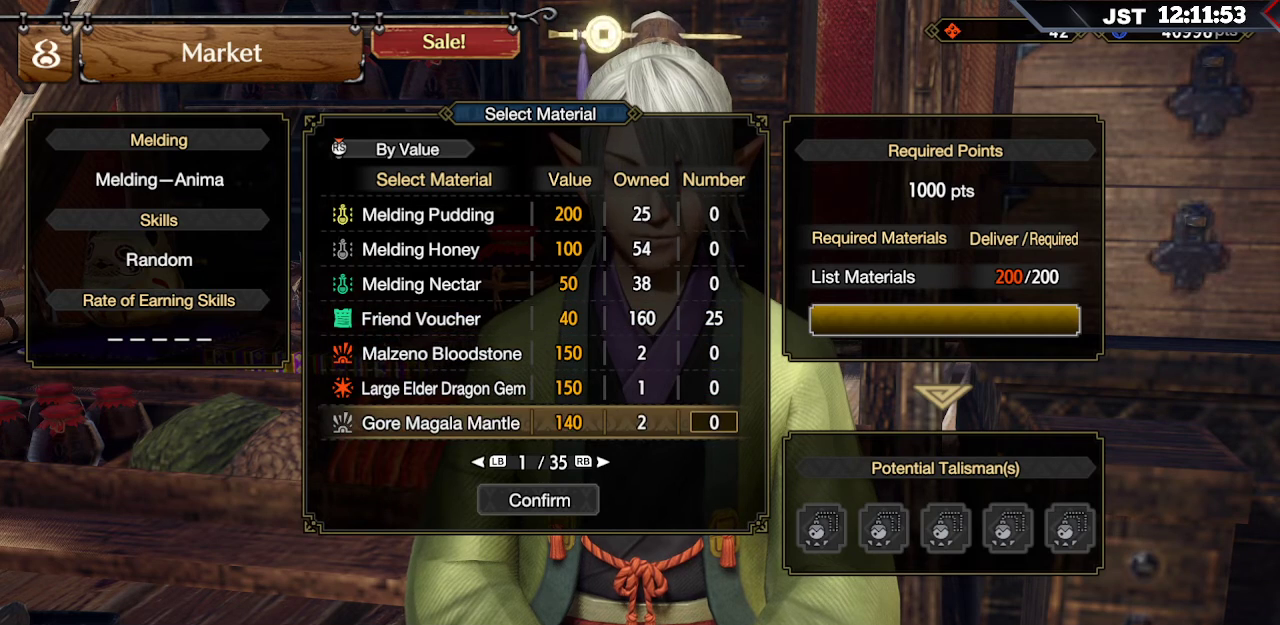
{"buttons": [], "left_stick": "center", "right_stick": "center", "events": [[133, "DPAD_DOWN", "down"], [250, "DPAD_DOWN", "up"]]}
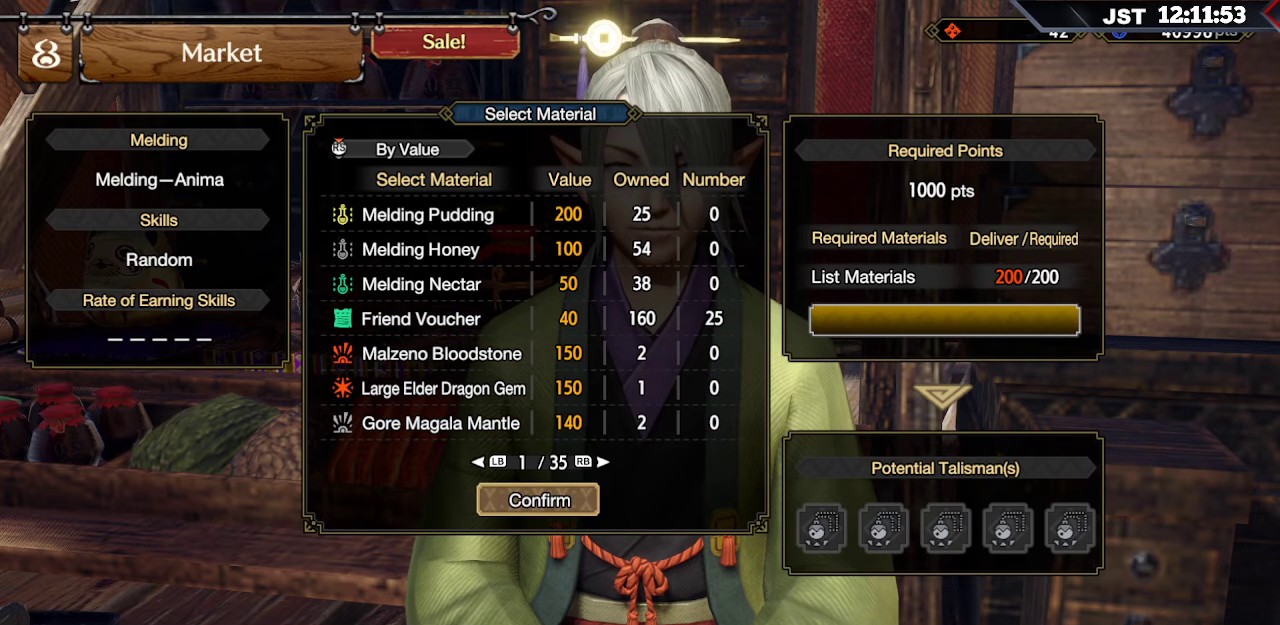
{"buttons": [], "left_stick": "center", "right_stick": "center", "events": []}
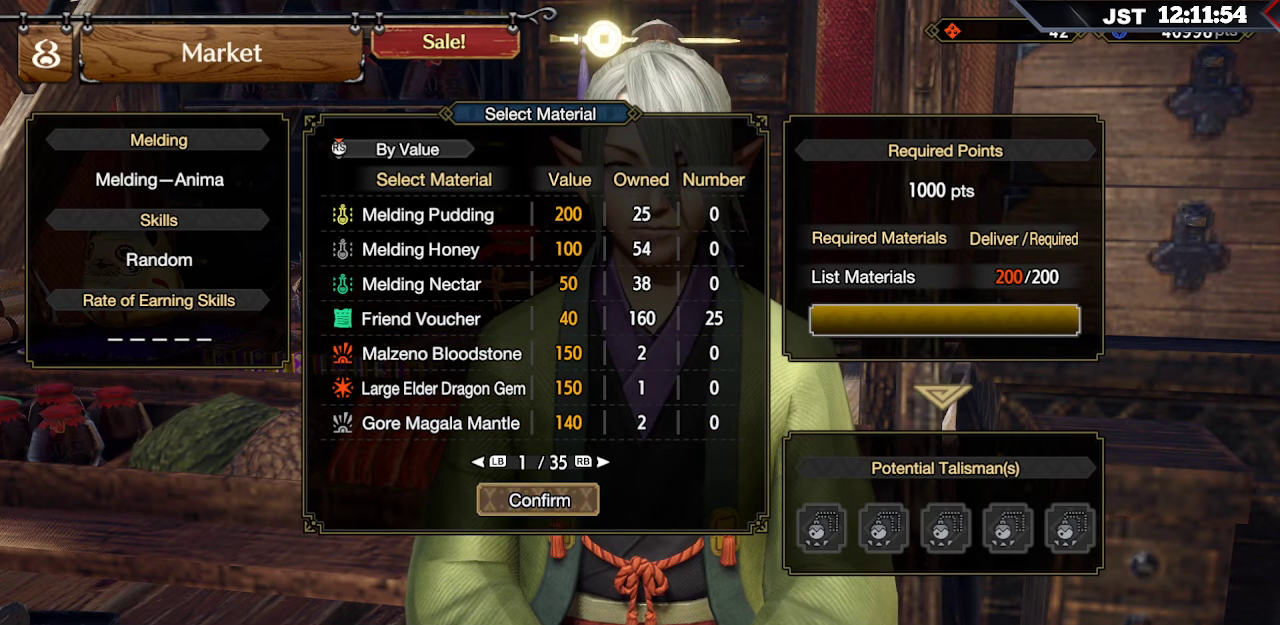
{"buttons": [], "left_stick": "center", "right_stick": "center", "events": []}
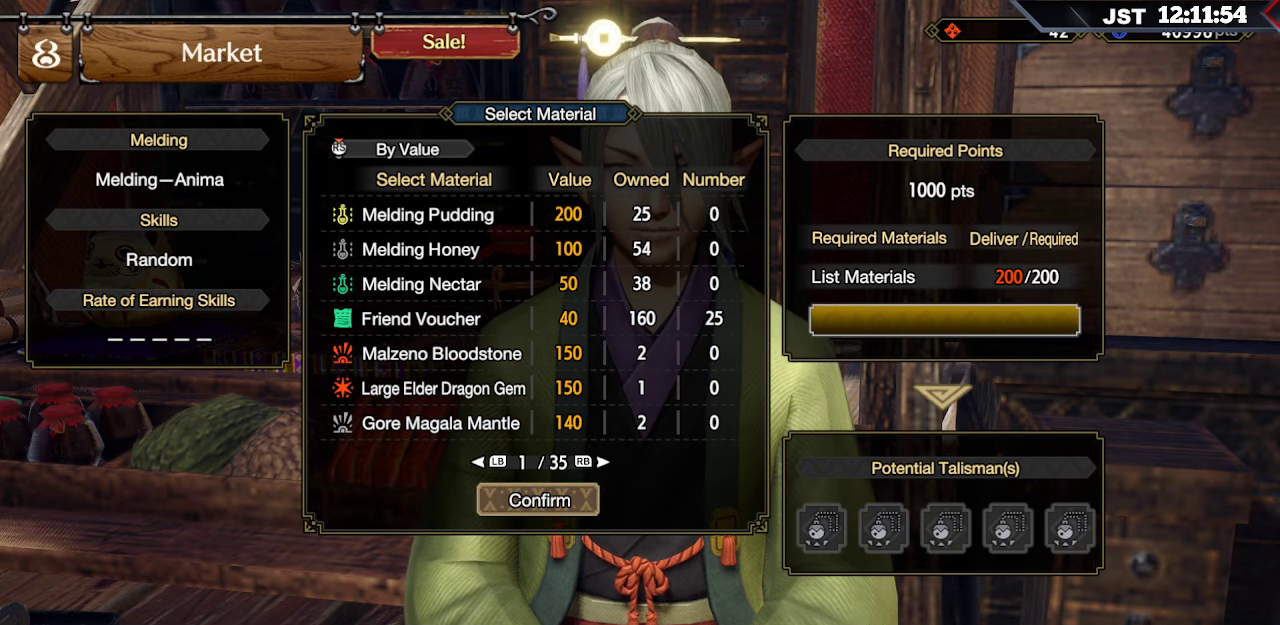
{"buttons": [], "left_stick": "center", "right_stick": "center", "events": []}
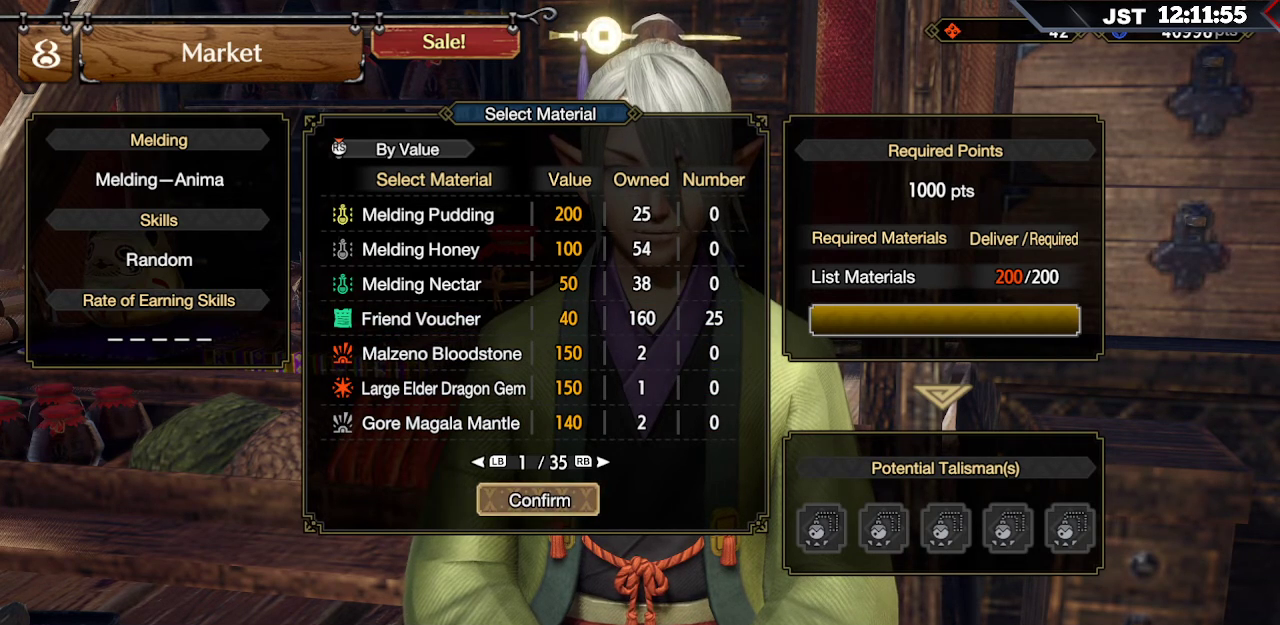
{"buttons": [], "left_stick": "center", "right_stick": "center", "events": [[17, "A", "down"], [133, "A", "up"]]}
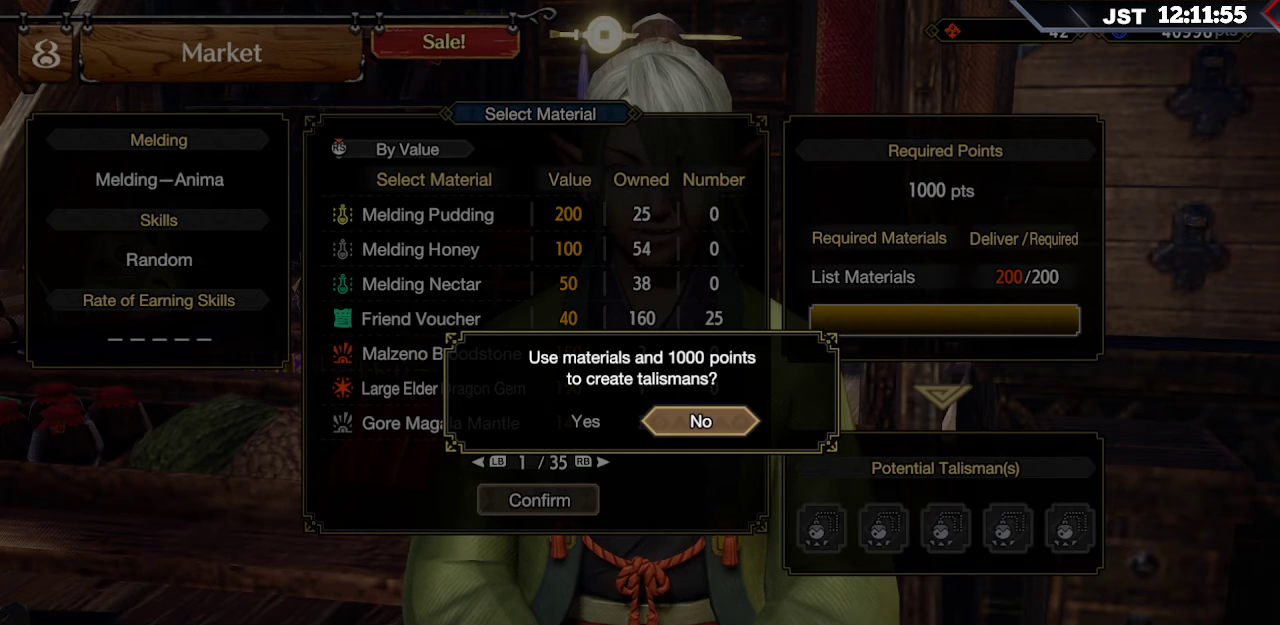
{"buttons": [], "left_stick": "center", "right_stick": "center", "events": []}